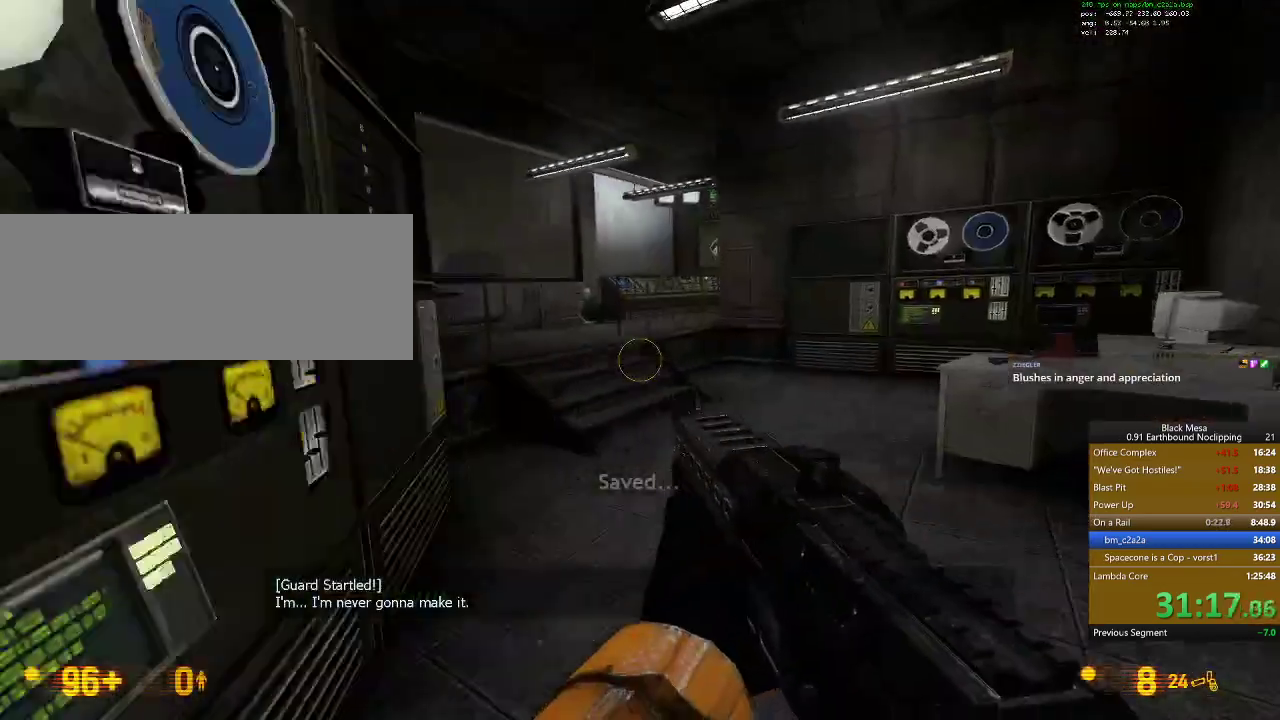
Gameplay with keyboard; each line is a JSON object with the keys held at the frame after it. "events" lists presses ("down") and releases ("up") of ".", "/", "0", "1", "2", "3", "4", "5", "6", "7", "8", "9", "a", "alt_l", "alt_r", "b", "backslash", "backspace", "c", "caps_lock", "comma", "ctrl_l", "ctrl_r", "d", "down", "e", "equals", "escape", "f", "f1", "f10", "f11", "f12", "f2", "f3", "f4", "f5", "f6", "f7", "f8", "f9", "g", "h", "i", "j", "k", "l", "lbracket", "left", "m", "minus", "n", "num0", "num1", "num2", "num3", "num4", "num5", "num6", "num7", "num8", "num9", "o", "p", "q", "quote", "r", "rbracket", "return", "right", "s", "semicolon", "shift_l", "shift_r", "space", "super_l", "super_r", "t", "tab", "tilde", "u", "up", "v", "w", "x", "y" and "z" between this image and that frame as [ms after this image, input, new state], when the widget could be followed in between. No other keys are recorded. Mouse input is not recorded.
{"keys": ["d", "w"], "events": [[500, "d", "down"]]}
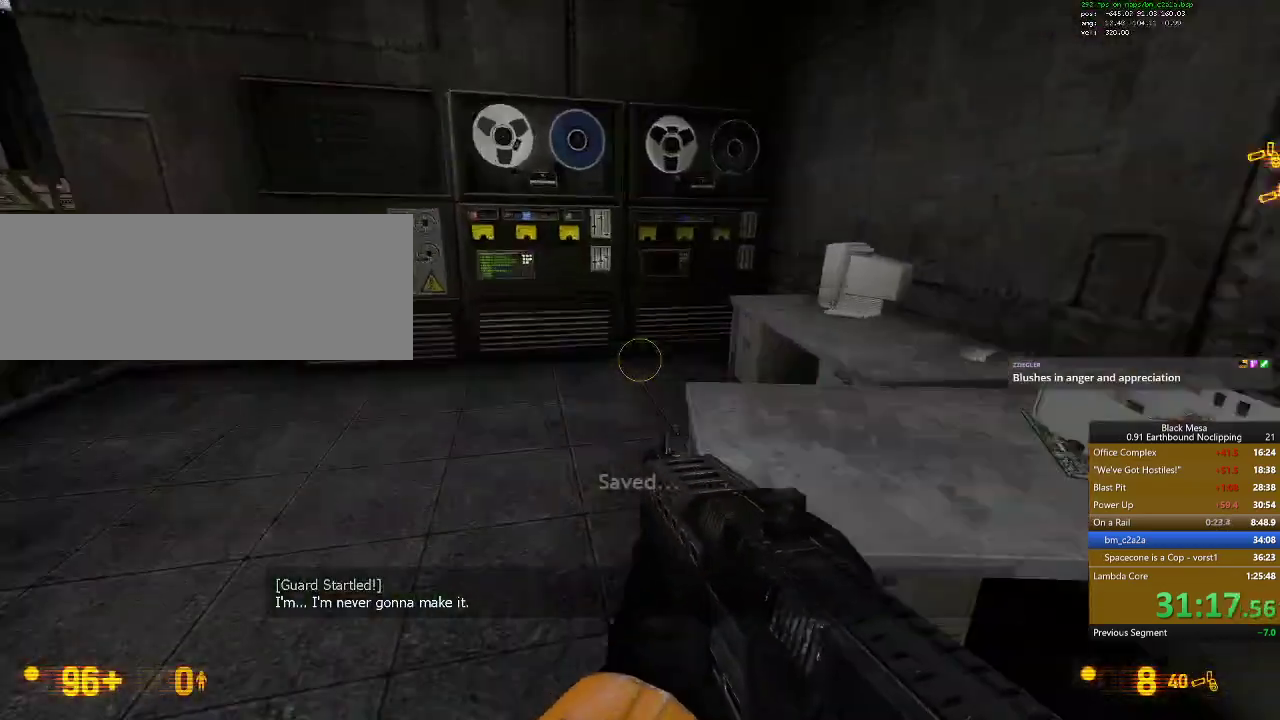
{"keys": ["w"], "events": [[167, "a", "down"], [167, "d", "up"], [334, "a", "up"], [400, "a", "down"], [500, "a", "up"]]}
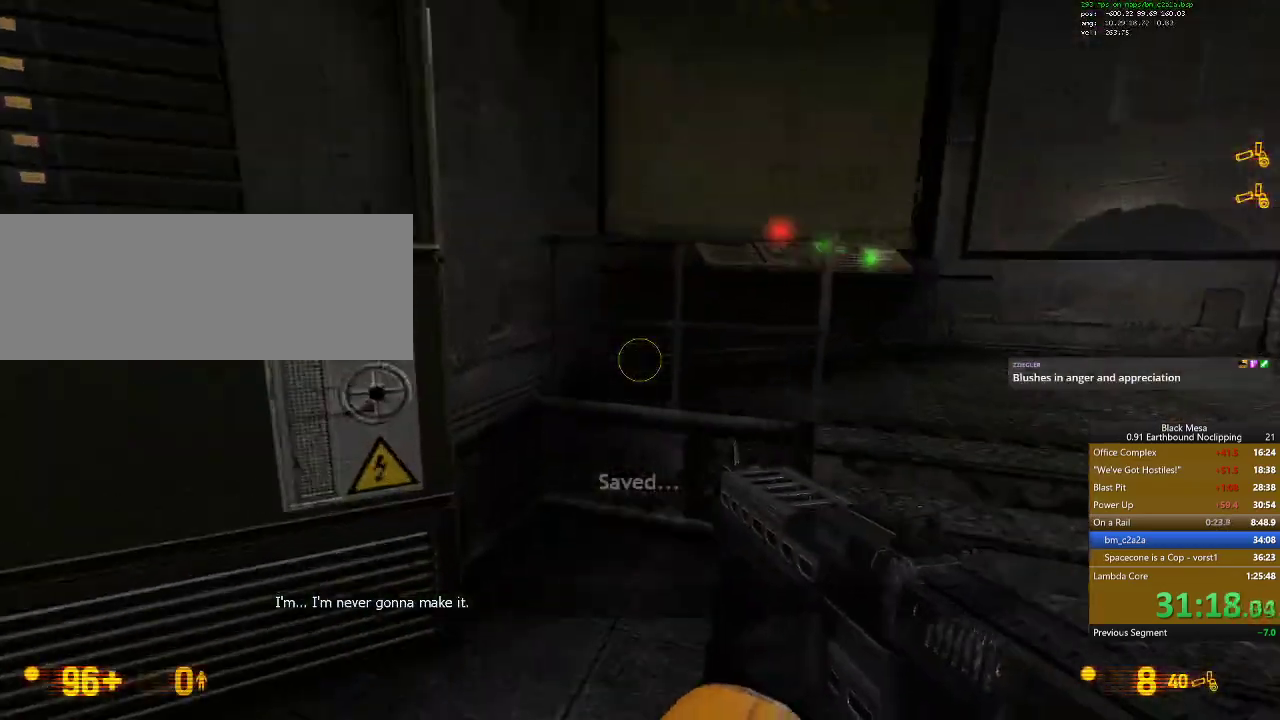
{"keys": ["w"], "events": [[34, "d", "down"], [200, "w", "up"], [367, "w", "down"], [467, "d", "up"]]}
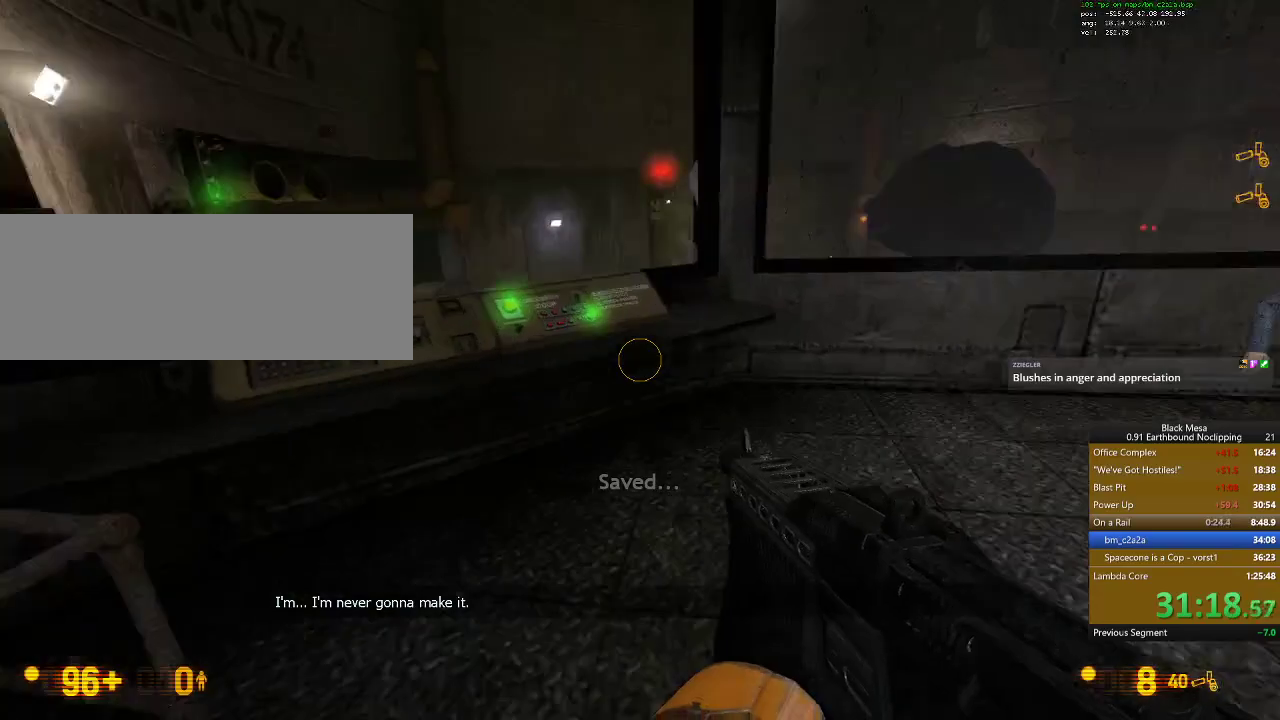
{"keys": ["s"], "events": [[67, "a", "down"], [234, "a", "up"], [300, "e", "down"], [334, "w", "up"], [400, "e", "up"], [434, "s", "down"]]}
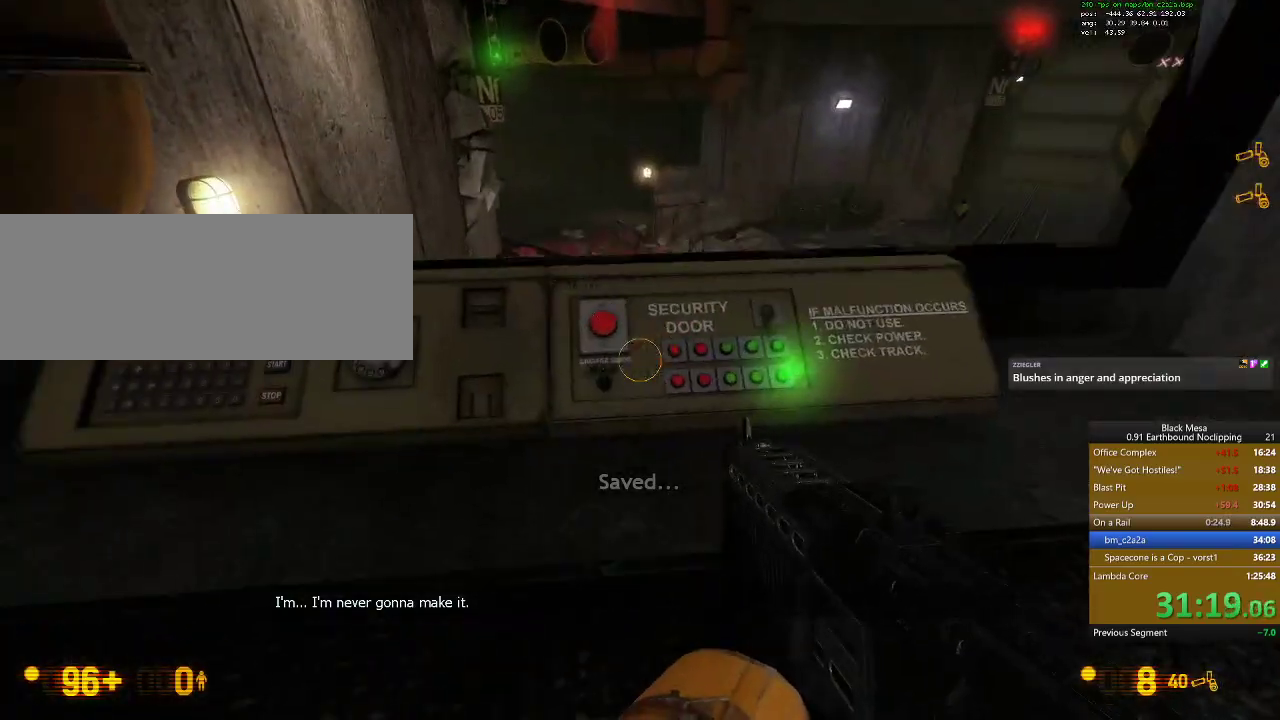
{"keys": ["w"], "events": [[200, "s", "up"], [300, "w", "down"]]}
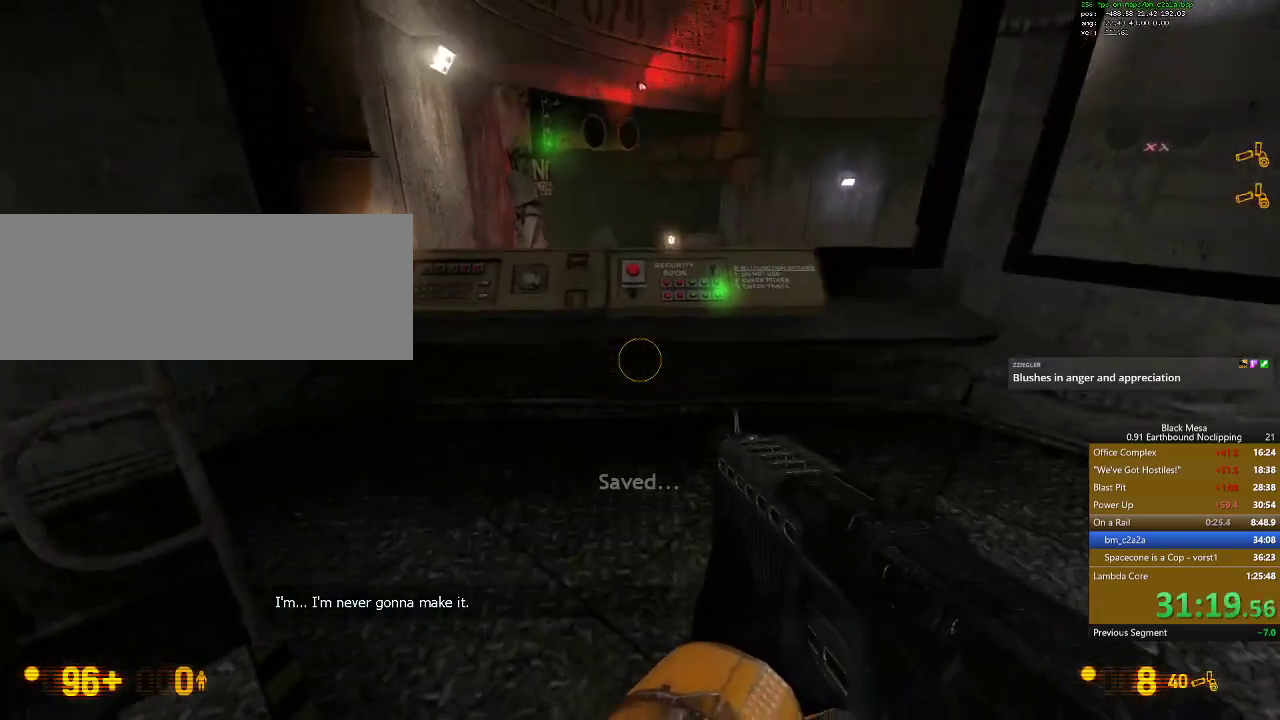
{"keys": ["shift_l", "w"], "events": [[134, "shift_l", "down"], [134, "space", "down"], [300, "space", "up"]]}
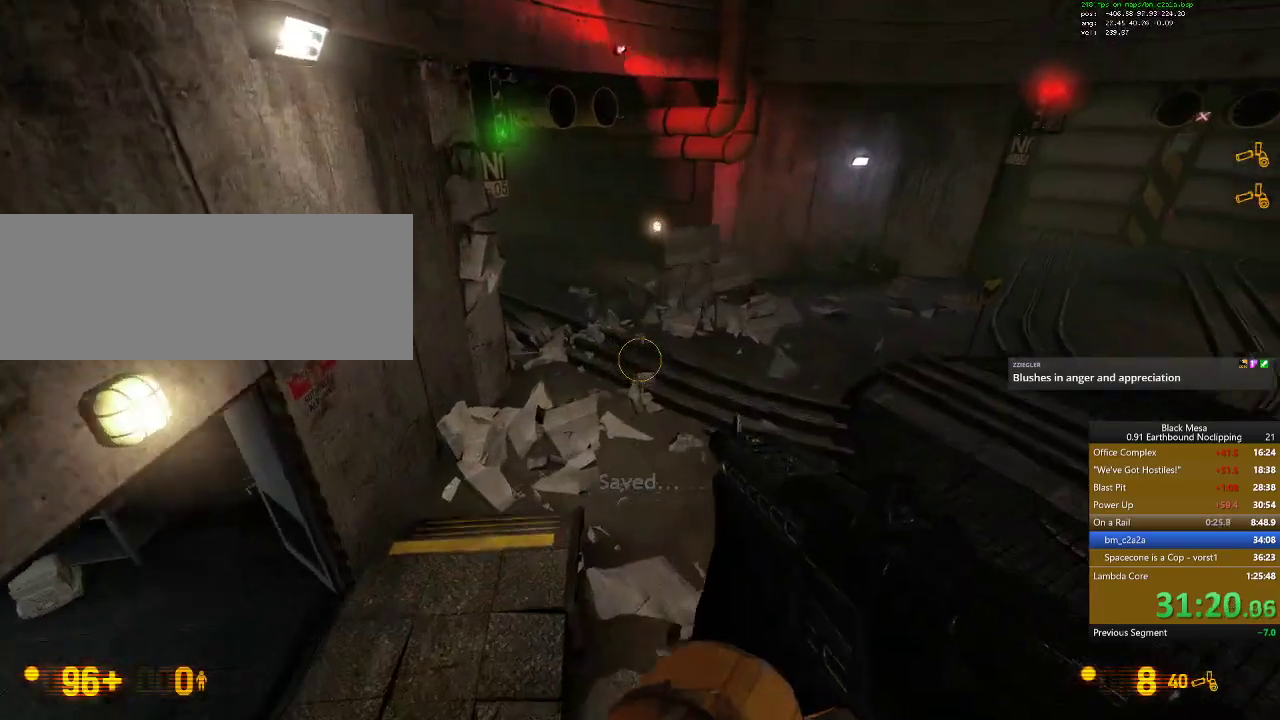
{"keys": ["w"], "events": [[200, "shift_l", "up"]]}
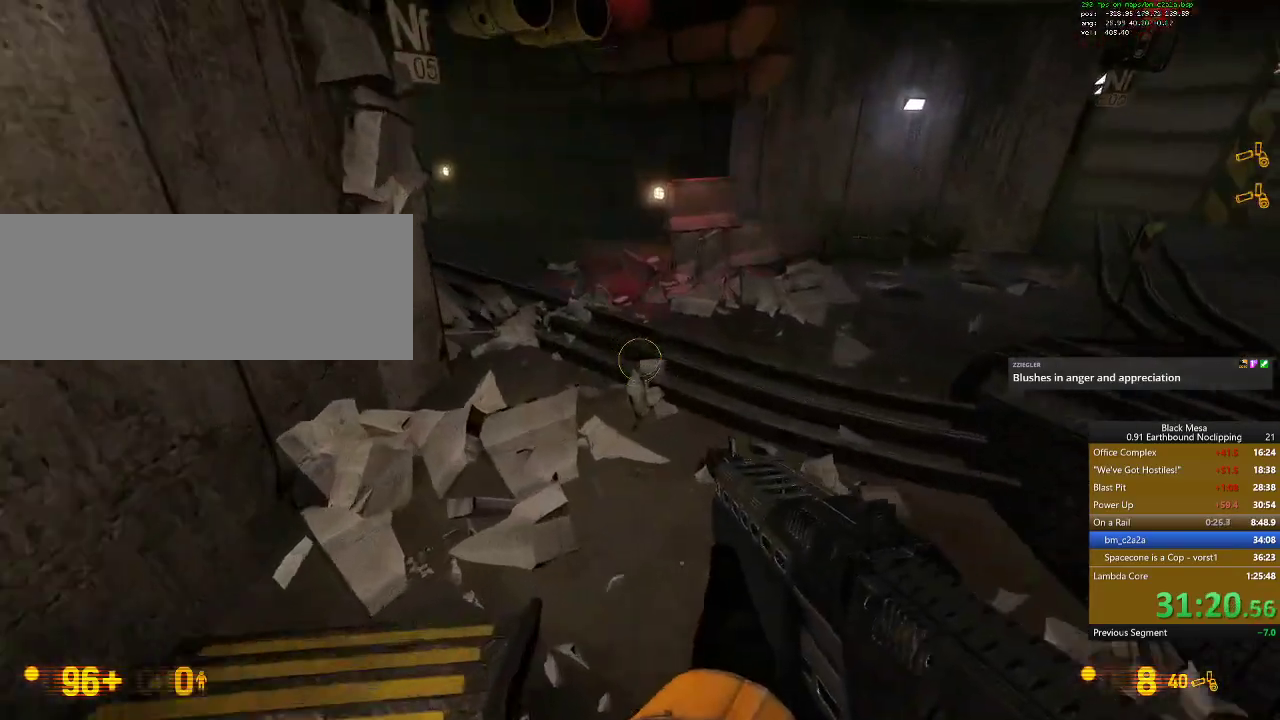
{"keys": ["shift_l", "w"], "events": [[400, "shift_l", "down"]]}
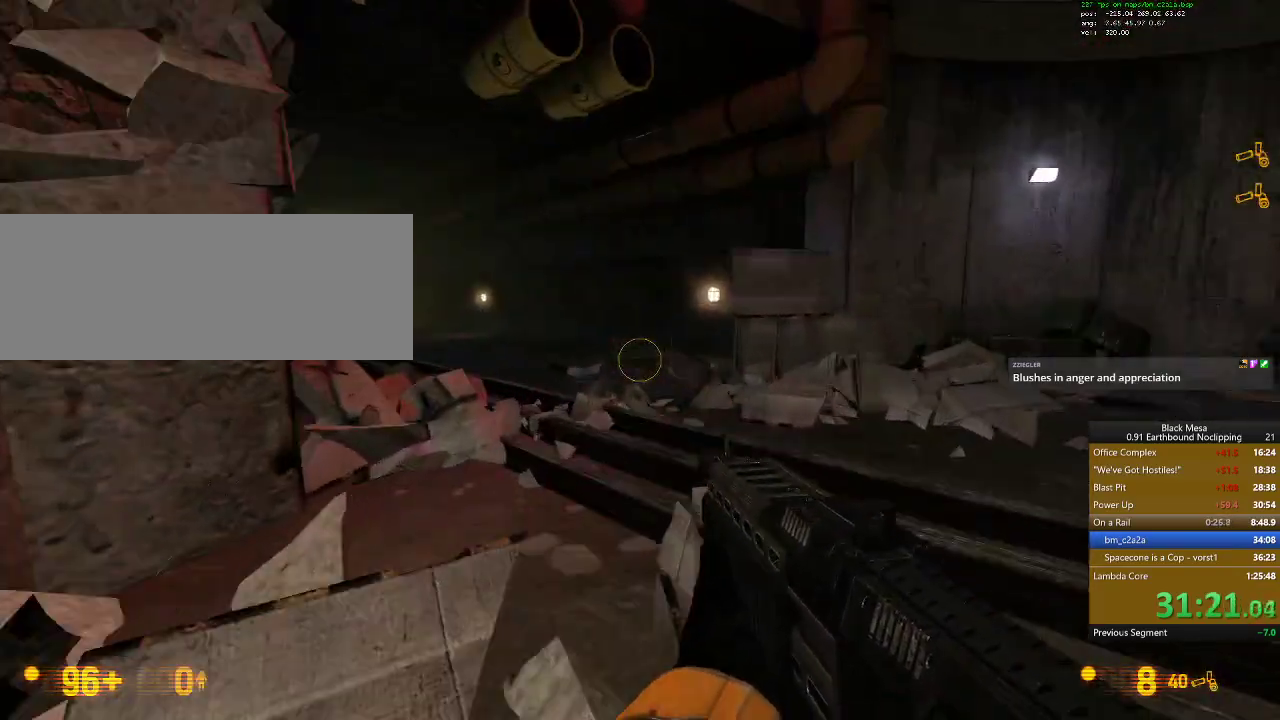
{"keys": ["a", "shift_l", "space"], "events": [[300, "space", "down"], [367, "a", "down"], [500, "w", "up"]]}
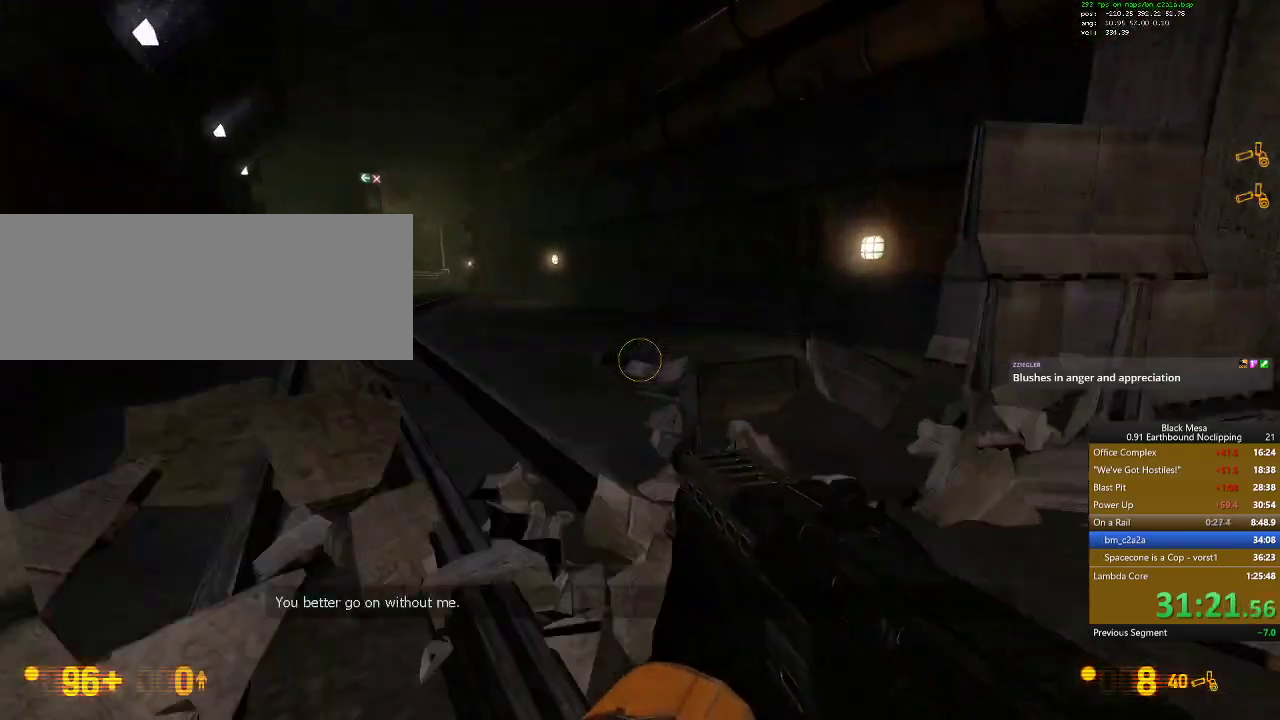
{"keys": ["a", "shift_l"], "events": [[200, "space", "up"]]}
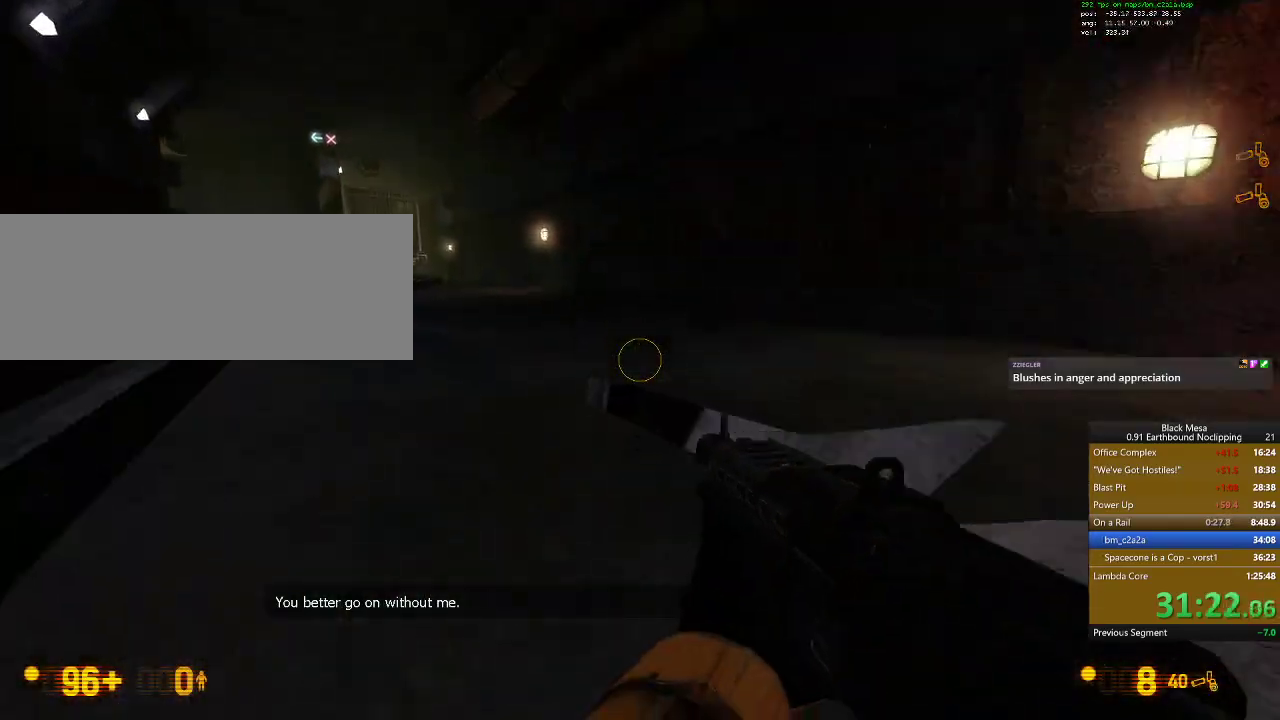
{"keys": ["a", "shift_l"], "events": [[67, "space", "down"], [500, "space", "up"]]}
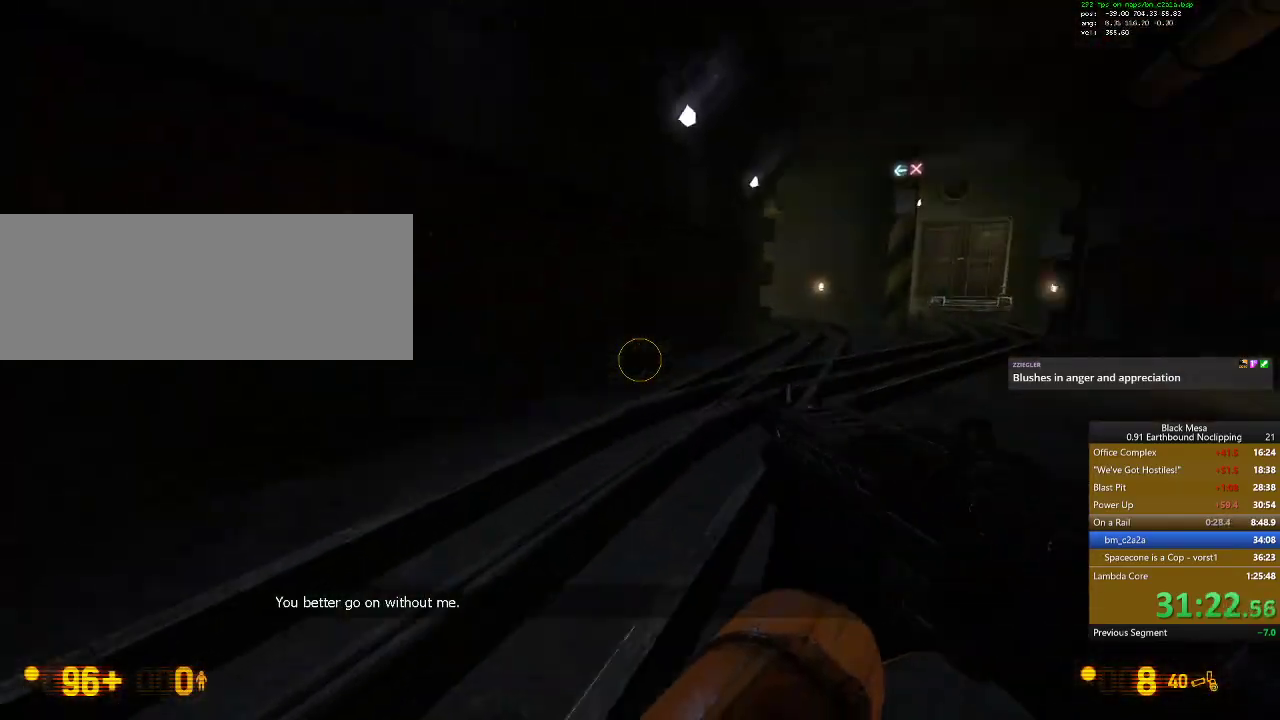
{"keys": ["d", "shift_l", "space"], "events": [[67, "a", "up"], [100, "d", "down"], [267, "space", "down"]]}
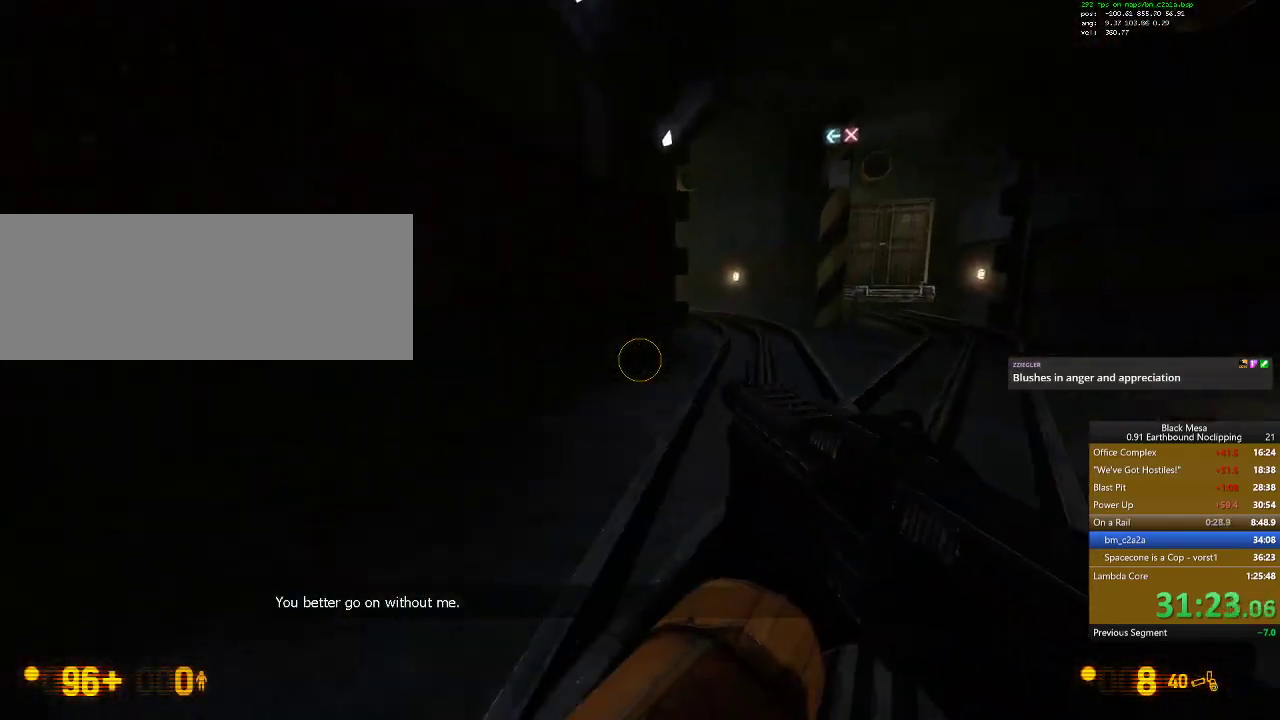
{"keys": ["a", "shift_l", "space"], "events": [[300, "d", "up"], [300, "space", "up"], [400, "a", "down"], [500, "space", "down"]]}
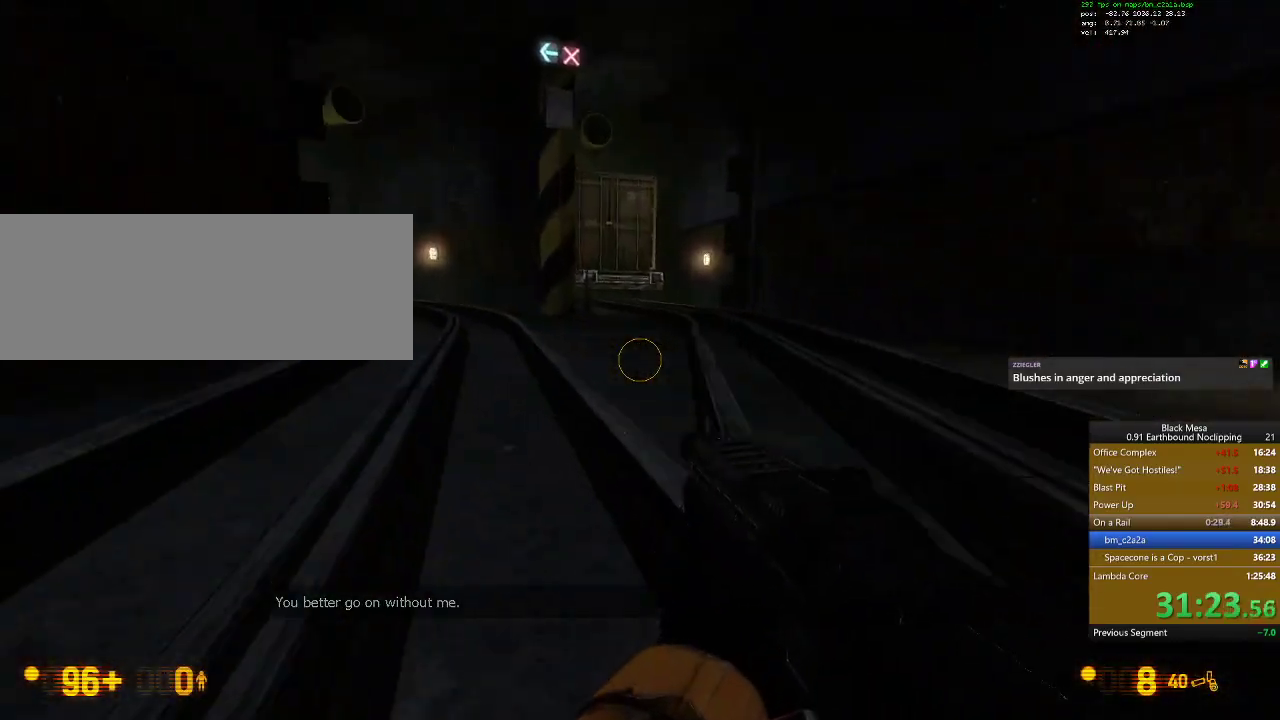
{"keys": ["a", "shift_l"], "events": [[434, "space", "up"]]}
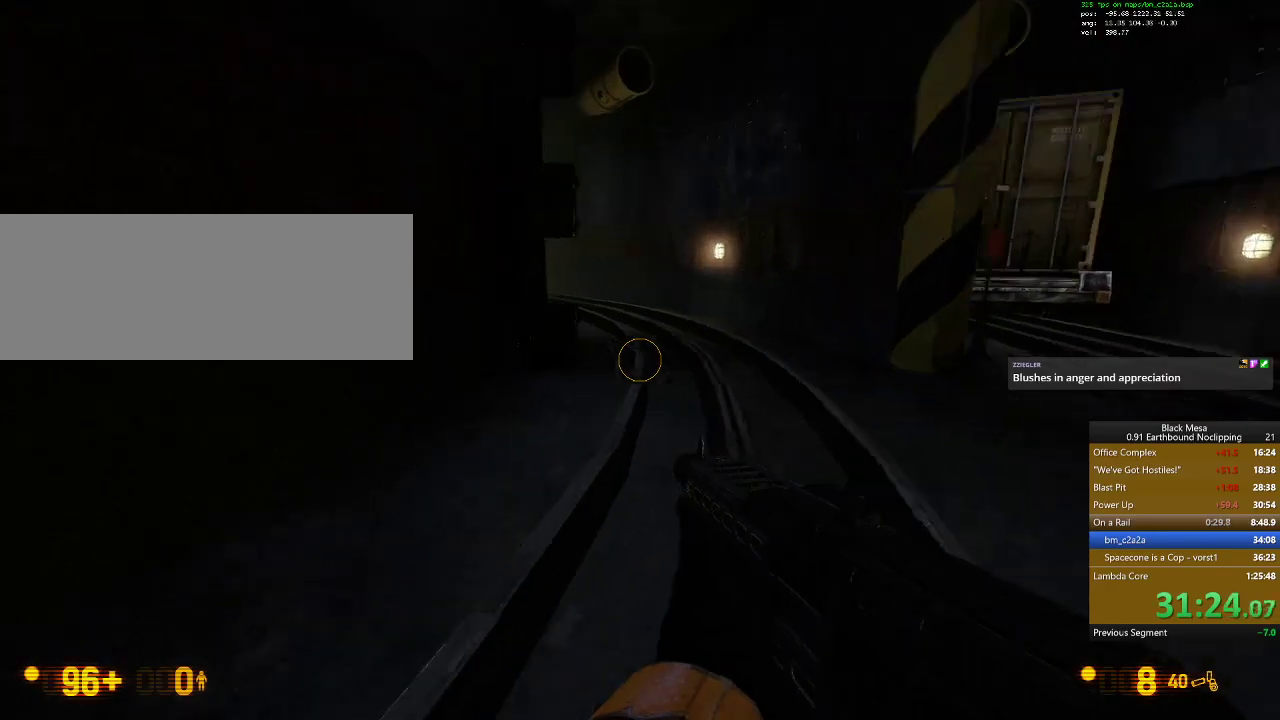
{"keys": ["a", "d", "shift_l", "space"], "events": [[67, "a", "up"], [67, "d", "down"], [200, "space", "down"], [500, "a", "down"]]}
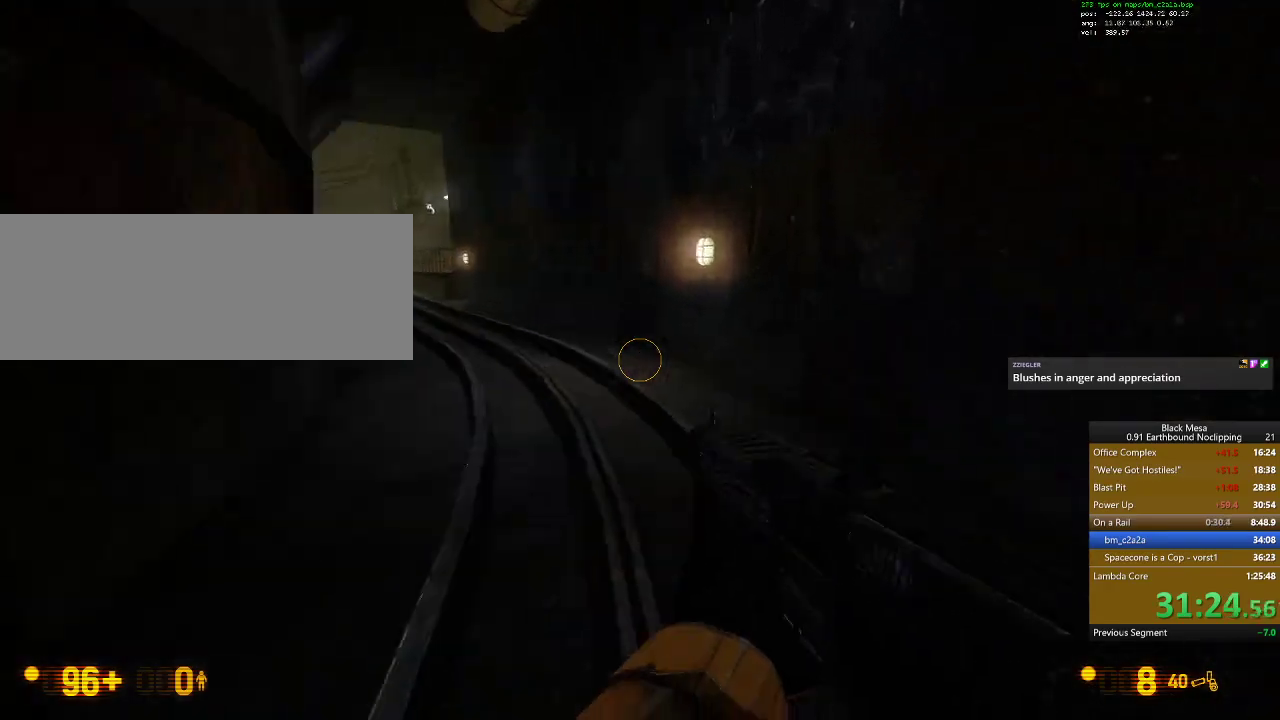
{"keys": ["a", "shift_l", "space"], "events": [[67, "d", "up"], [67, "space", "up"], [467, "space", "down"]]}
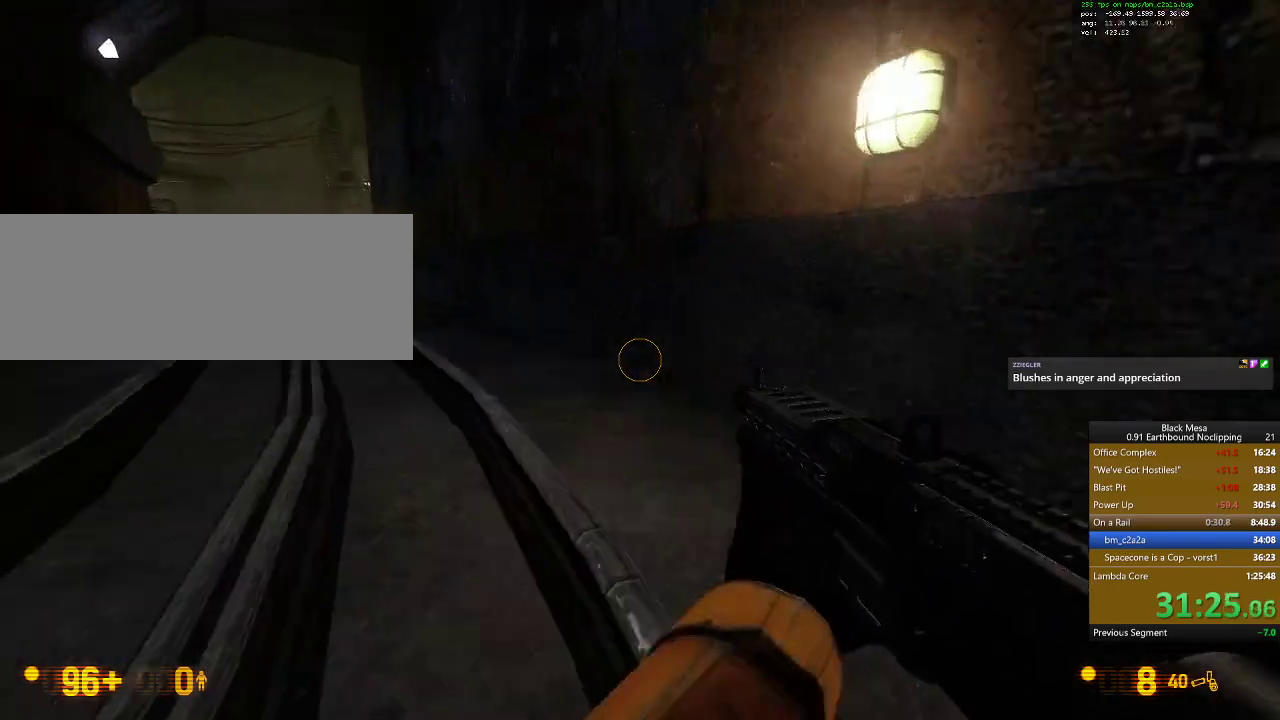
{"keys": ["a", "shift_l"], "events": [[434, "space", "up"]]}
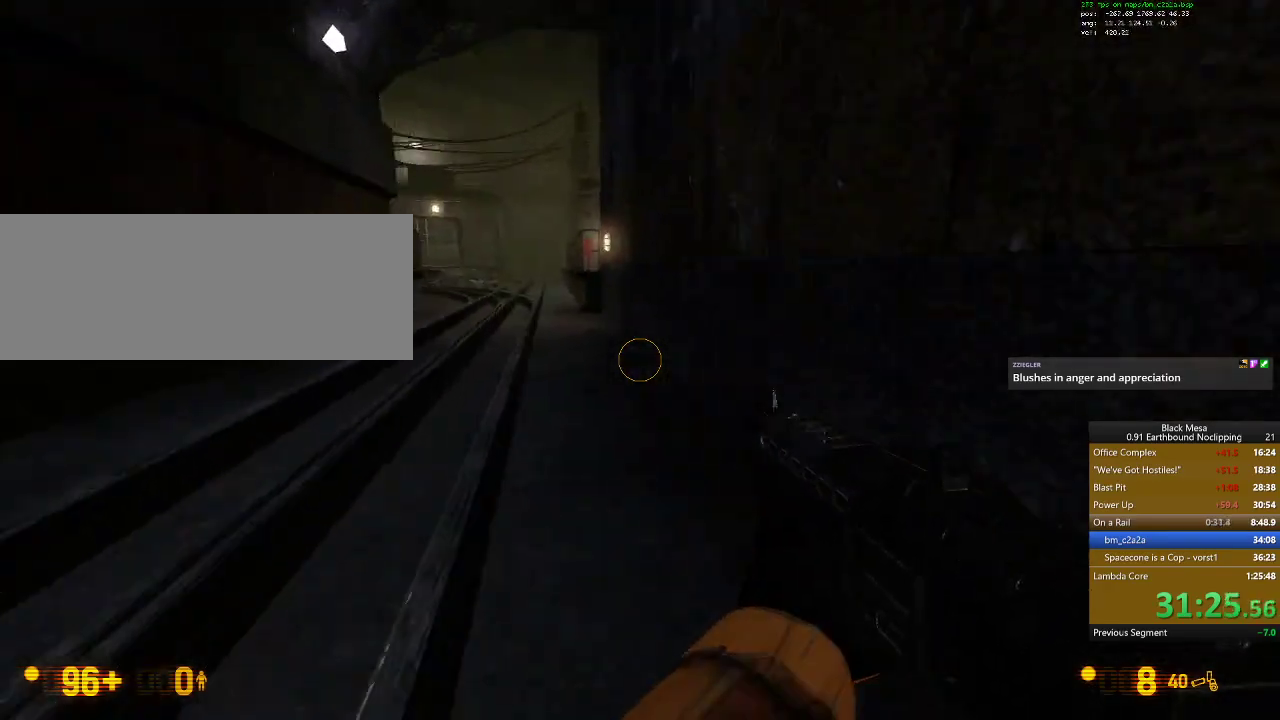
{"keys": ["a", "shift_l"], "events": [[134, "space", "down"], [500, "space", "up"]]}
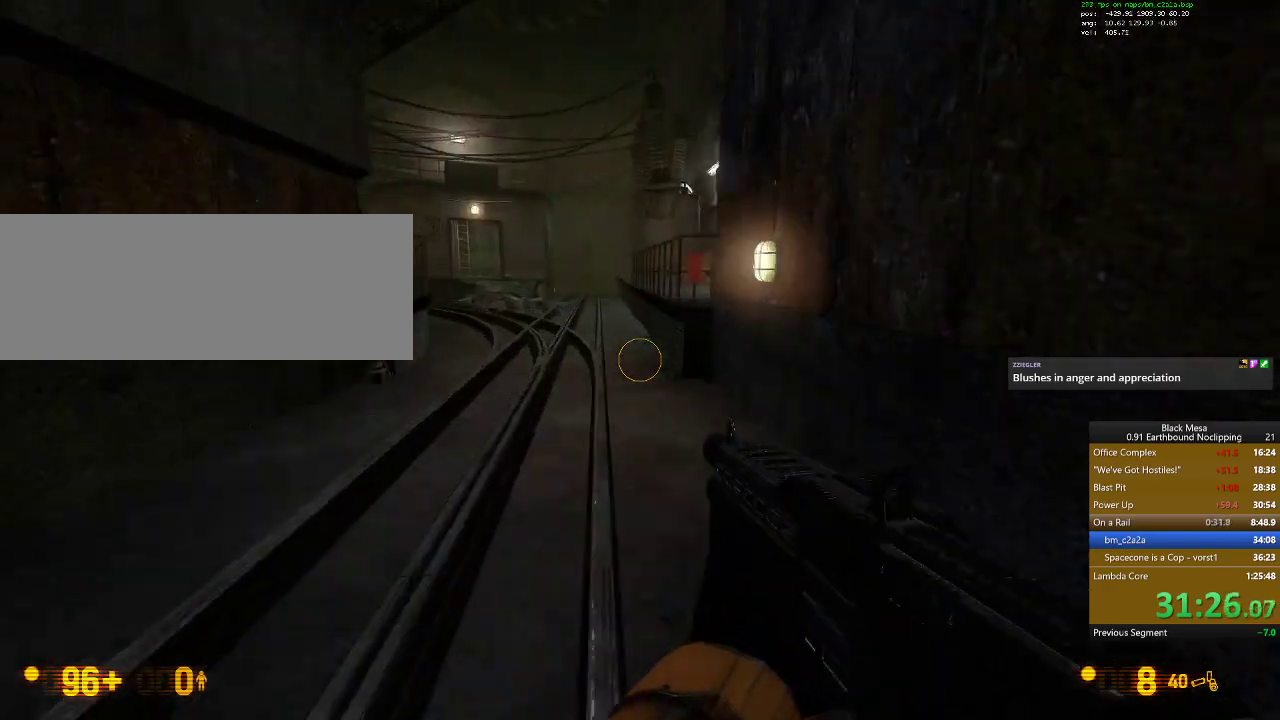
{"keys": ["a", "shift_l", "space"], "events": [[334, "space", "down"]]}
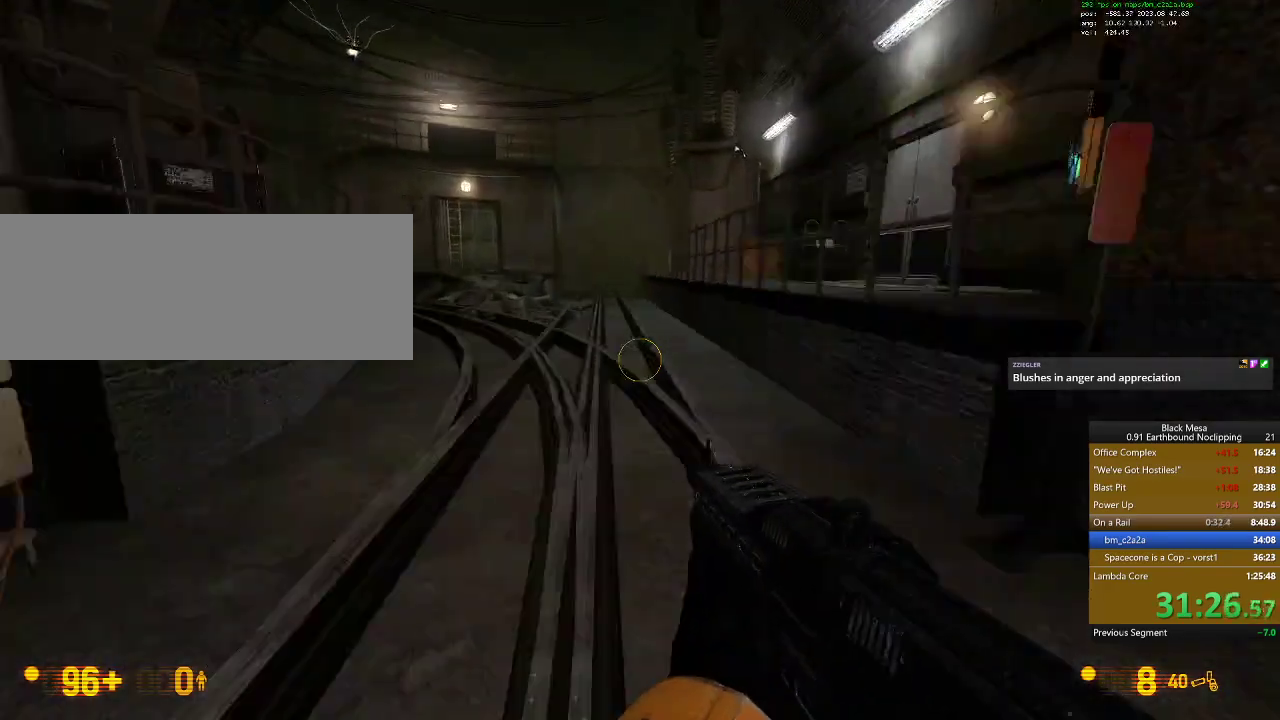
{"keys": ["a", "shift_l"], "events": [[34, "space", "up"]]}
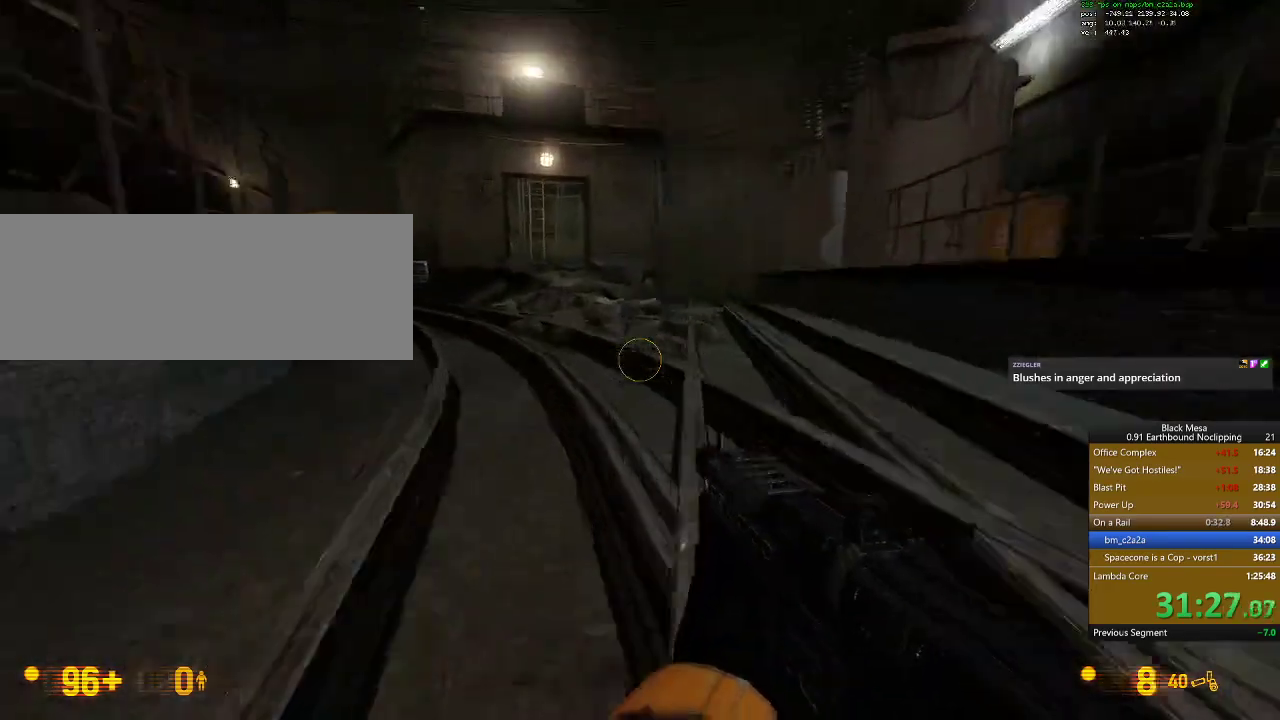
{"keys": ["a", "shift_l"], "events": [[34, "space", "down"], [234, "space", "up"]]}
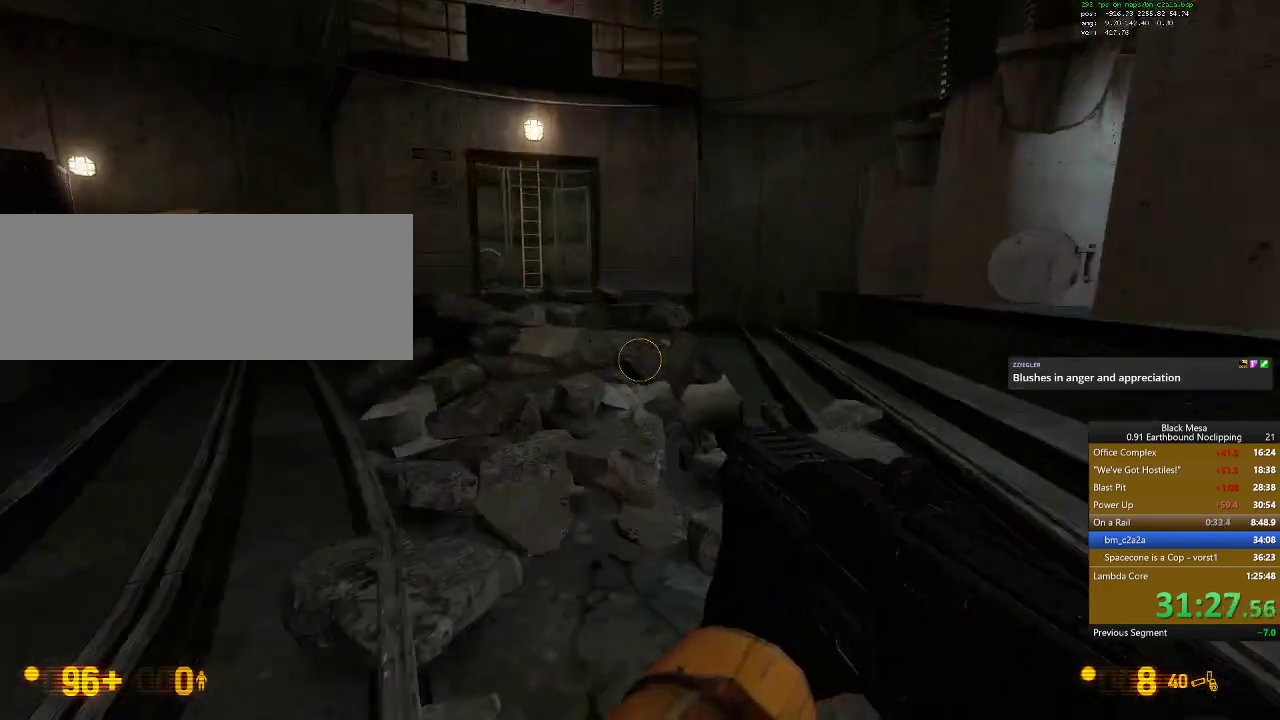
{"keys": ["a", "shift_l"], "events": [[200, "space", "down"], [334, "space", "up"]]}
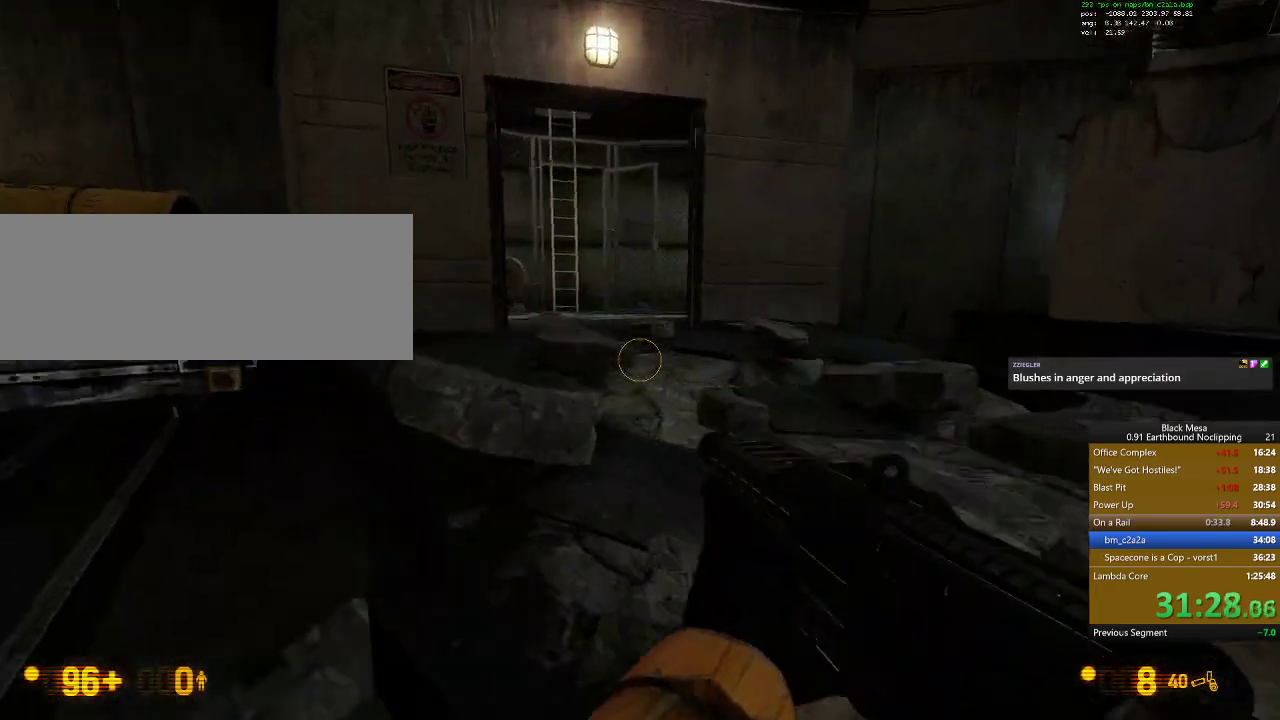
{"keys": ["w"], "events": [[100, "a", "up"], [100, "d", "down"], [100, "shift_l", "up"], [100, "w", "down"], [167, "w", "up"], [200, "w", "down"], [300, "d", "up"], [334, "a", "down"], [434, "a", "up"]]}
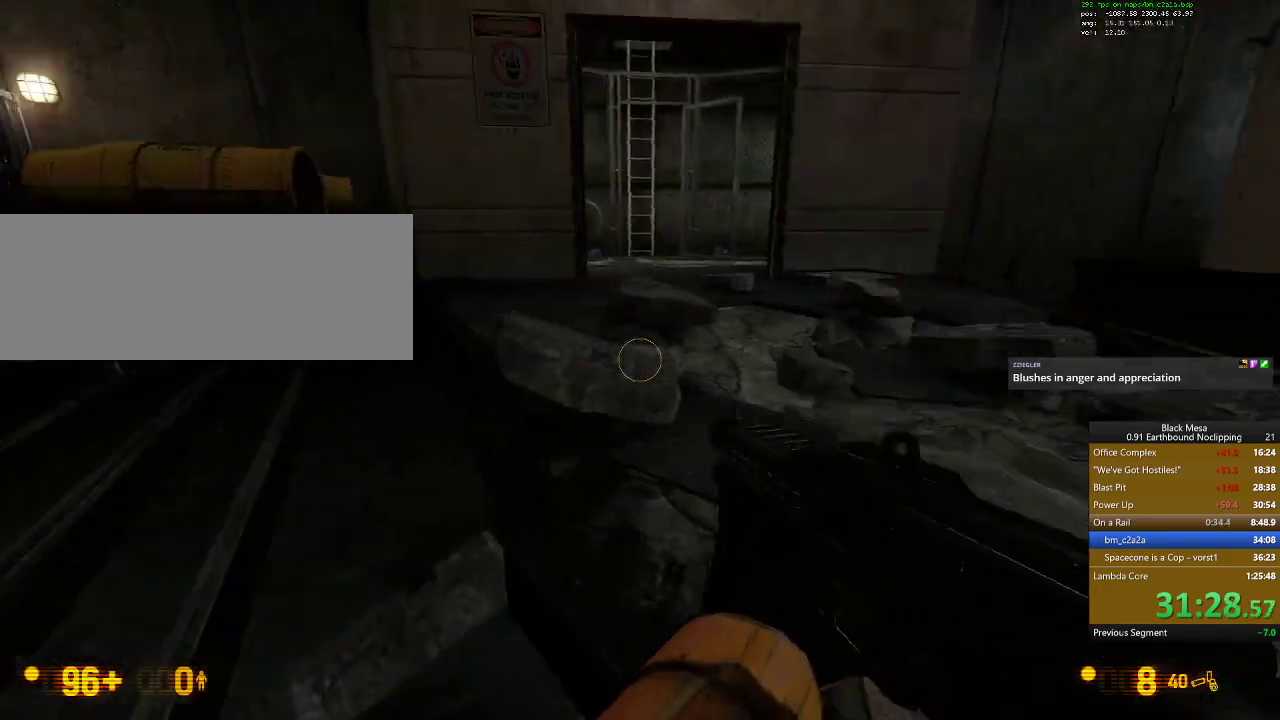
{"keys": ["w"], "events": [[100, "space", "down"], [234, "space", "up"], [367, "space", "down"], [467, "space", "up"]]}
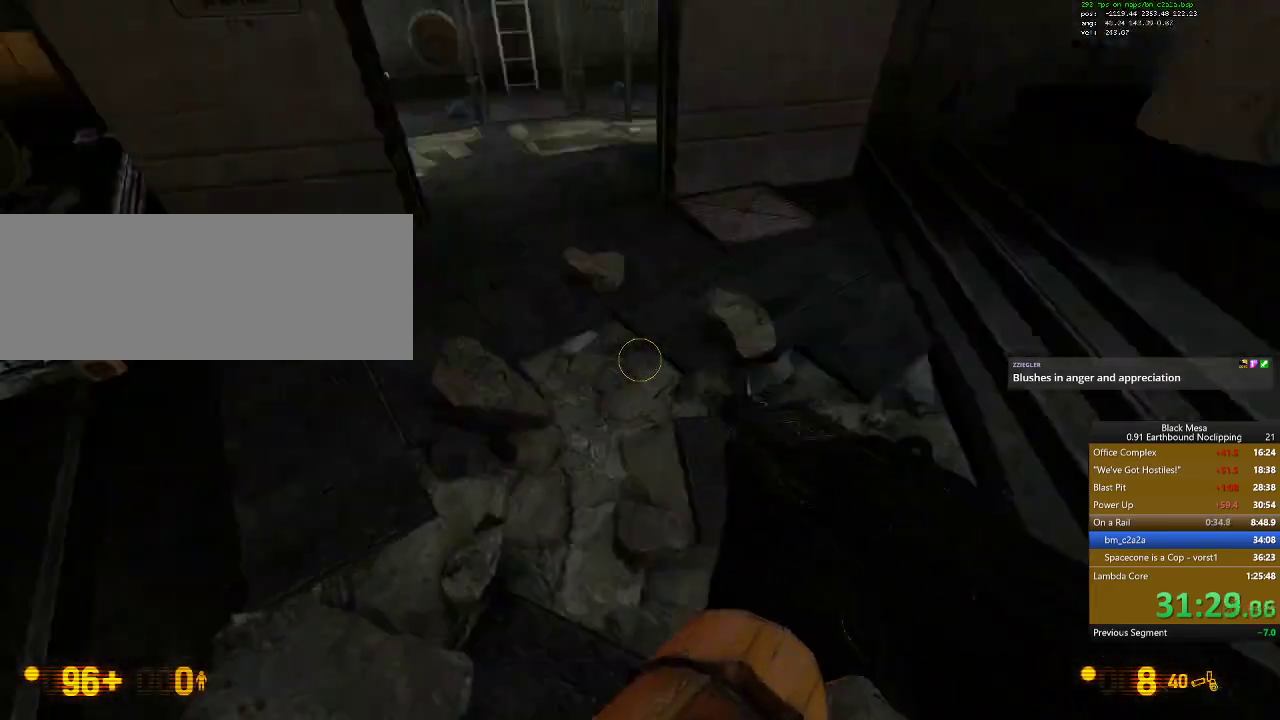
{"keys": ["w"], "events": [[234, "a", "down"], [400, "a", "up"]]}
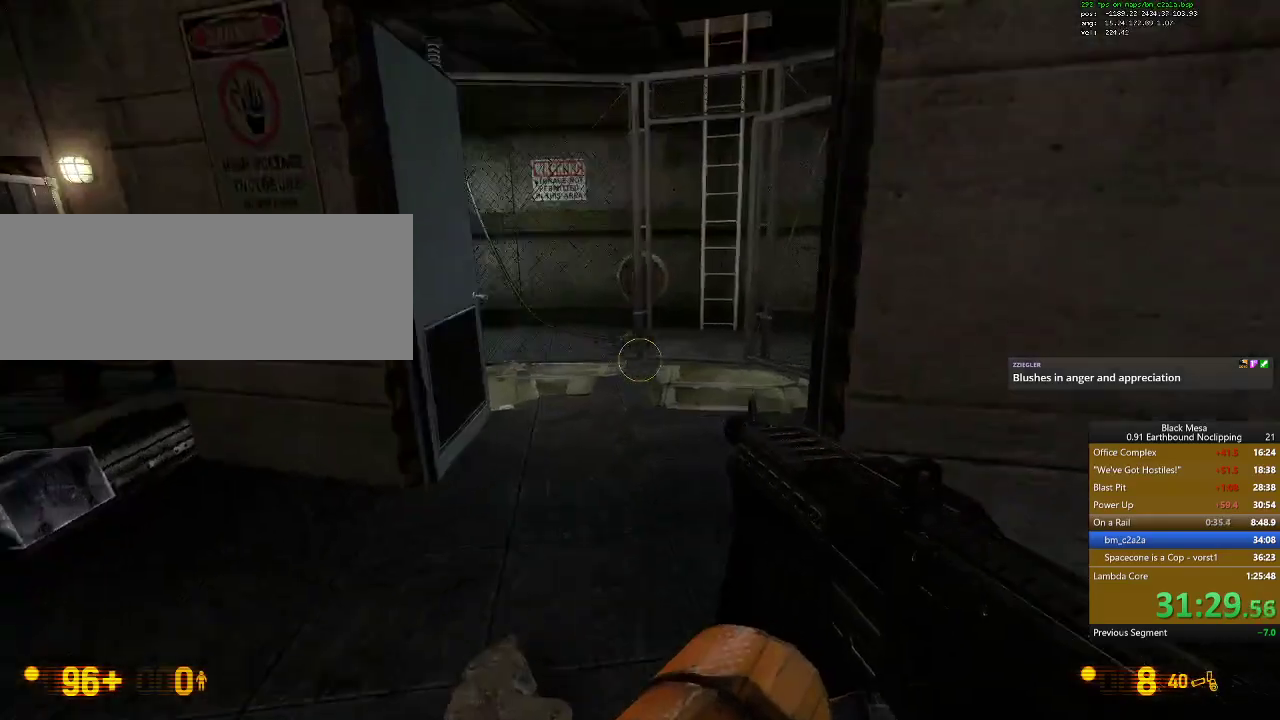
{"keys": ["w"], "events": [[67, "a", "down"], [234, "a", "up"], [334, "d", "down"], [500, "d", "up"]]}
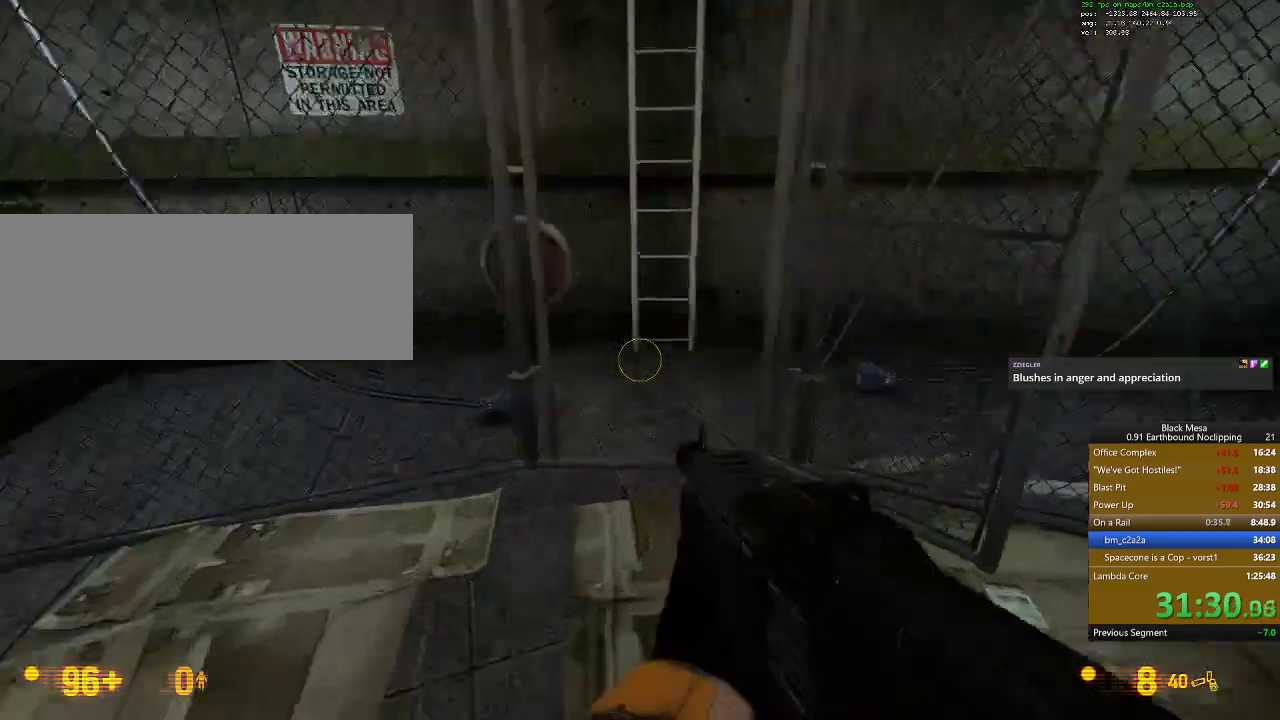
{"keys": ["e", "w"], "events": [[434, "e", "down"]]}